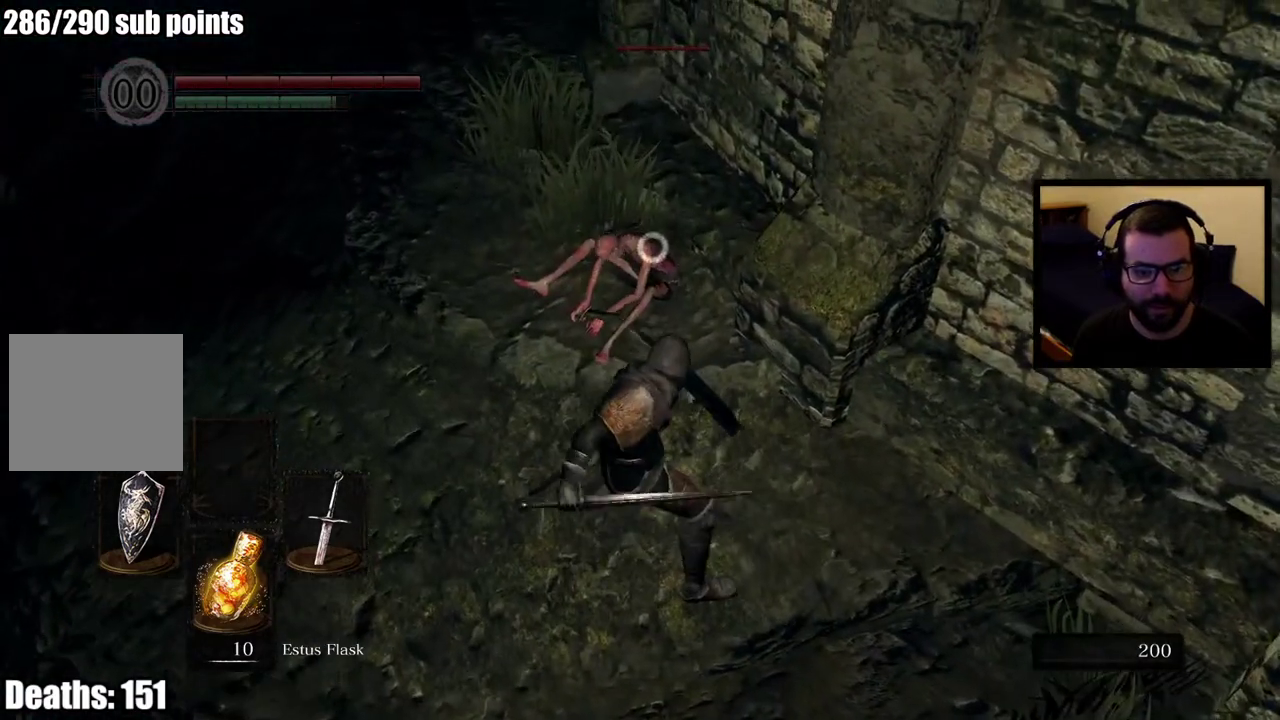
Gameplay with a controller (PlayStation layout); each line is a JSON object with the inputs held at the frame after it. "events" lists button and stick changes between this image and that frame as [ms after this image, input, new state], when the widget could be followed in between.
{"buttons": [], "left_stick": "center", "right_stick": "center"}
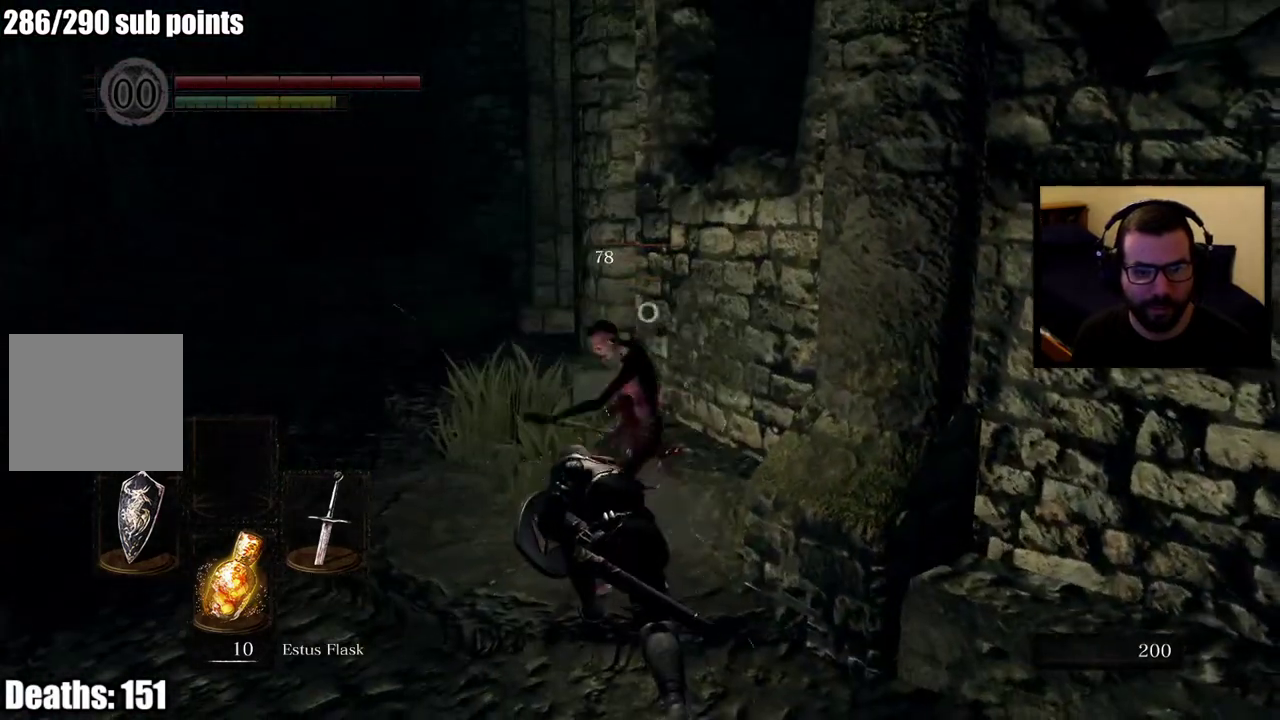
{"buttons": [], "left_stick": "up-left", "right_stick": "center", "events": [[33, "left_stick", "left"], [100, "right_stick", "left"], [267, "right_stick", "center"], [317, "left_stick", "up-left"]]}
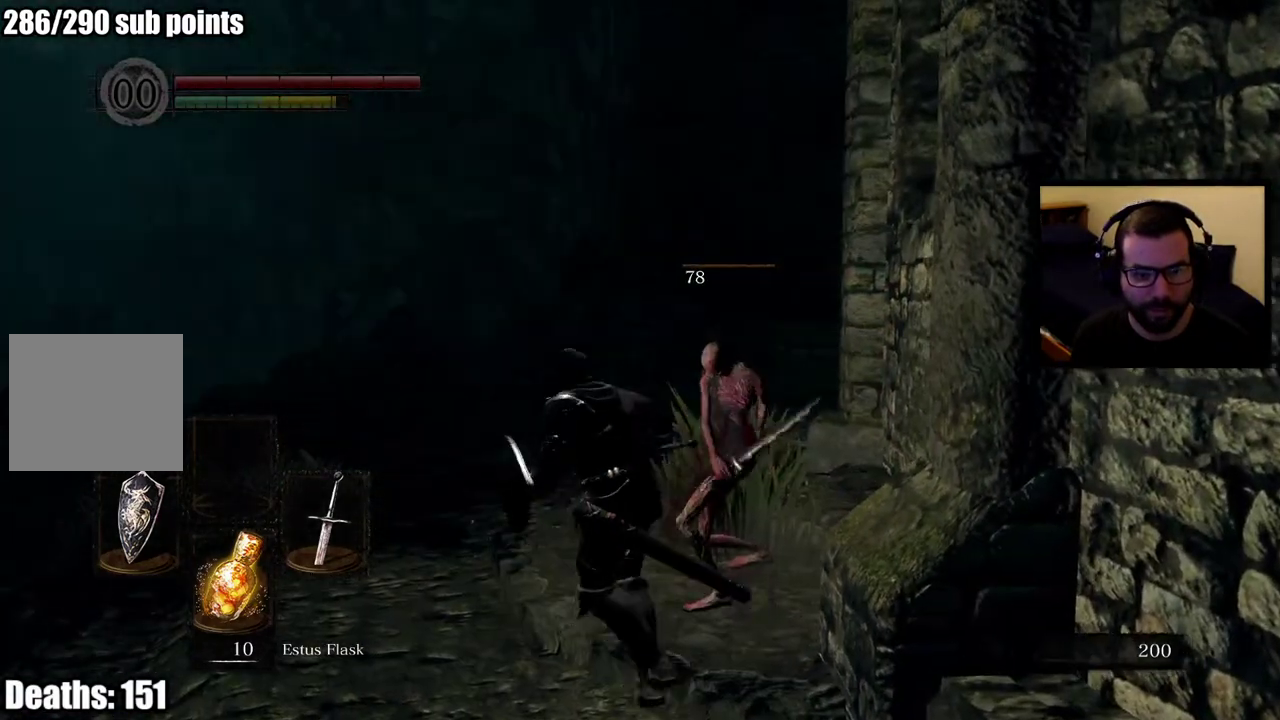
{"buttons": ["CIRCLE"], "left_stick": "up", "right_stick": "center"}
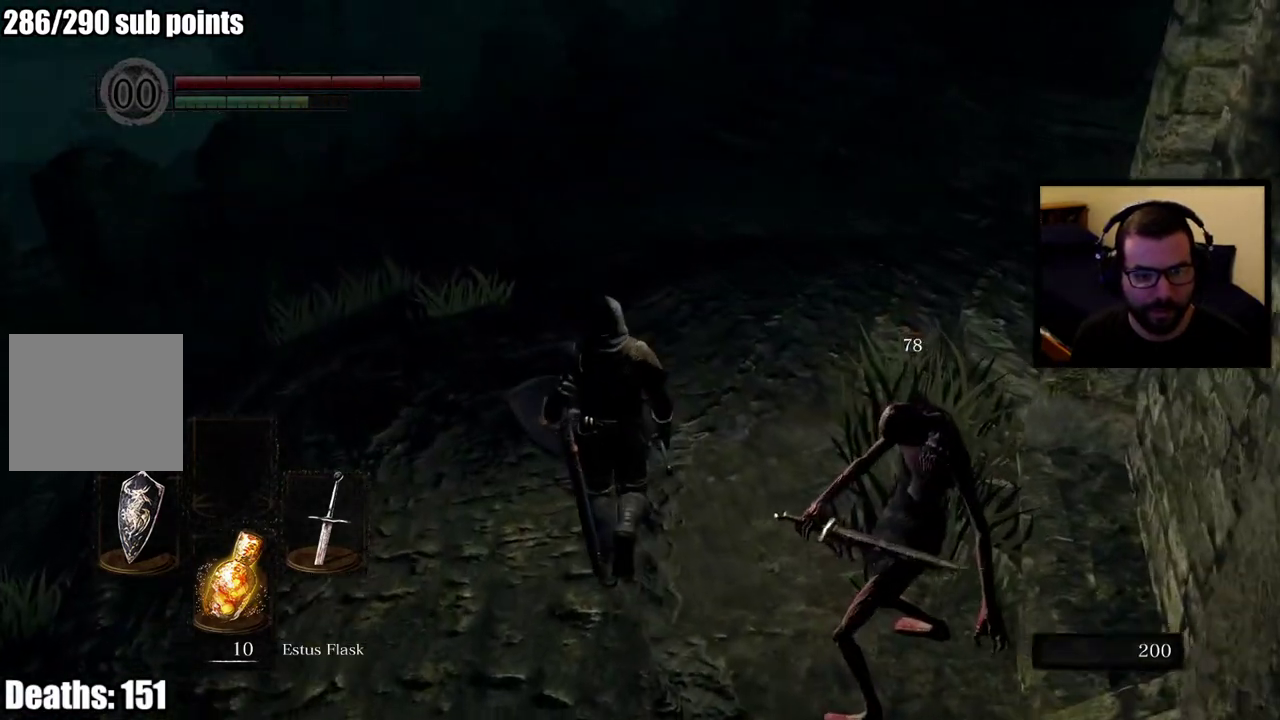
{"buttons": ["CIRCLE"], "left_stick": "up", "right_stick": "up-right", "events": [[50, "right_stick", "up"], [133, "right_stick", "center"], [417, "right_stick", "up-right"]]}
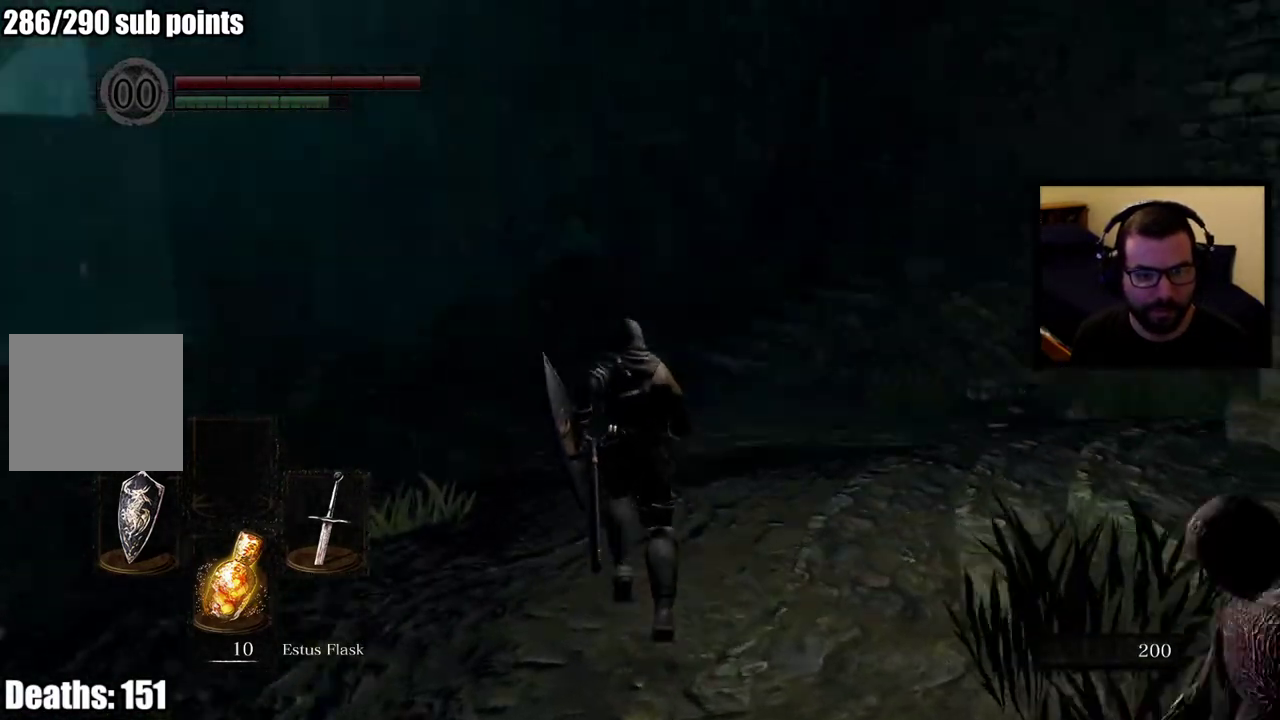
{"buttons": ["CIRCLE"], "left_stick": "up", "right_stick": "center", "events": [[67, "right_stick", "center"]]}
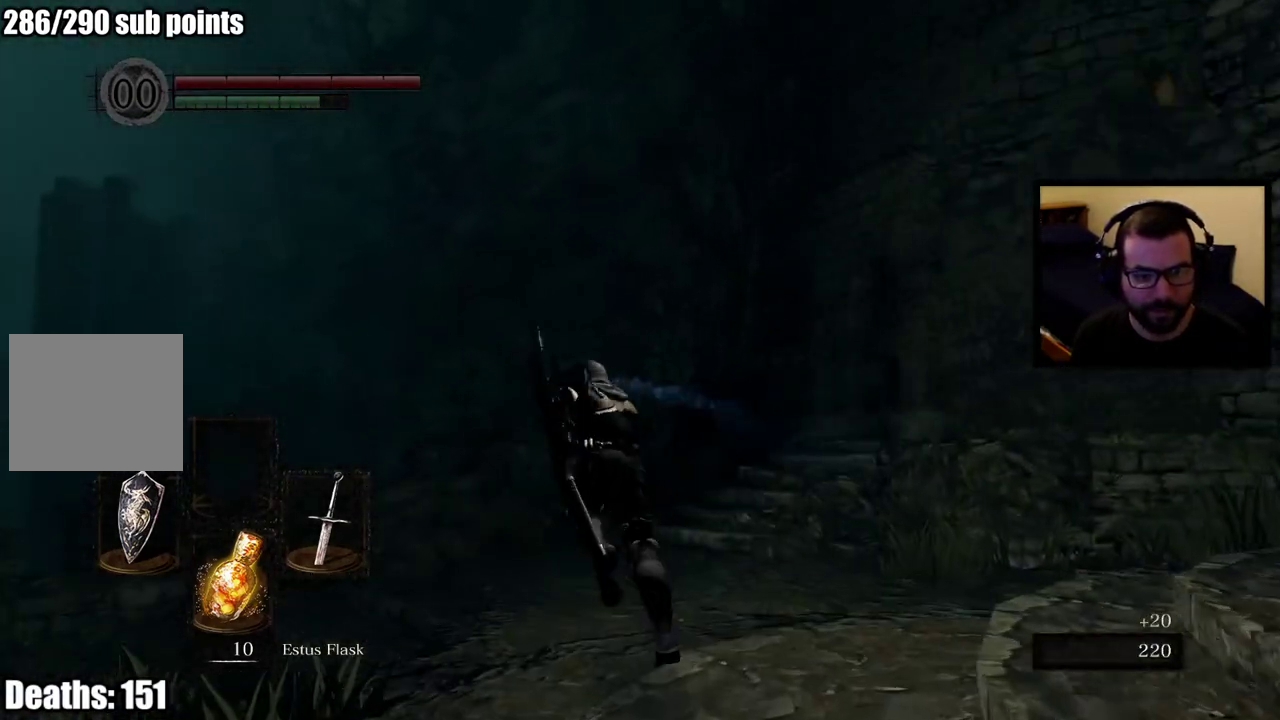
{"buttons": ["CIRCLE"], "left_stick": "up", "right_stick": "center", "events": [[217, "right_stick", "down-right"], [367, "right_stick", "center"]]}
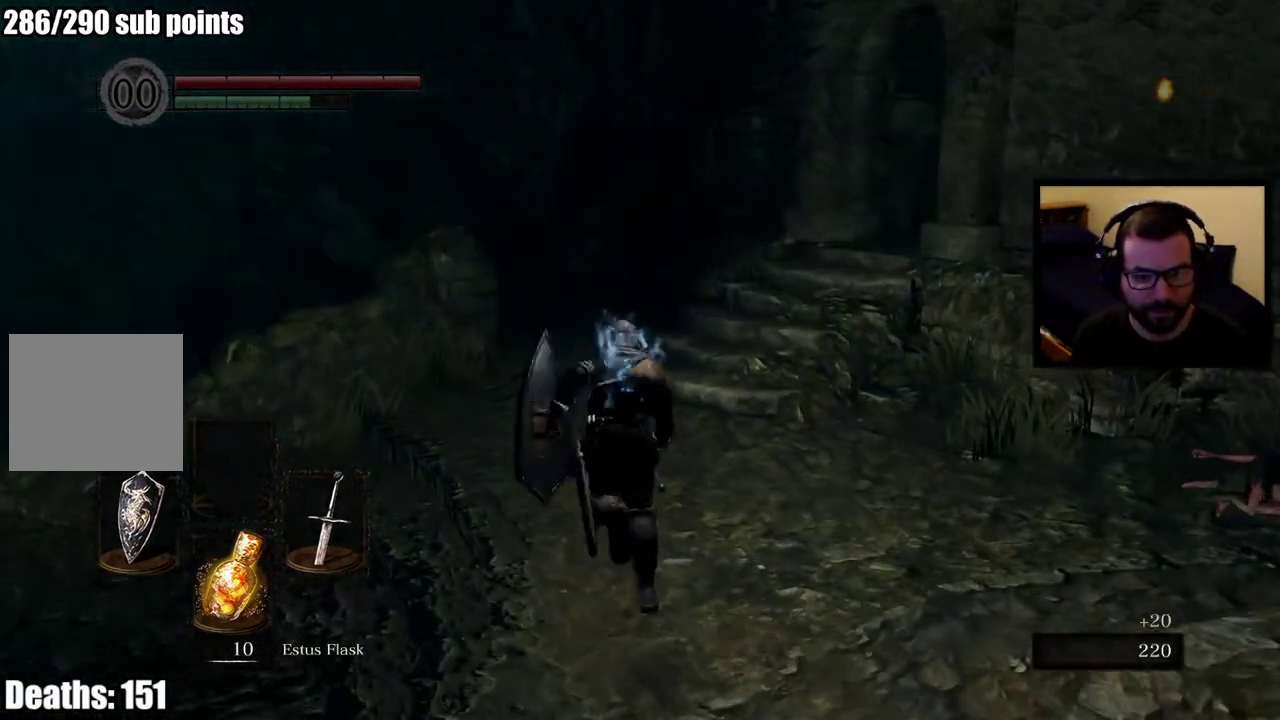
{"buttons": ["CIRCLE"], "left_stick": "up", "right_stick": "center", "events": []}
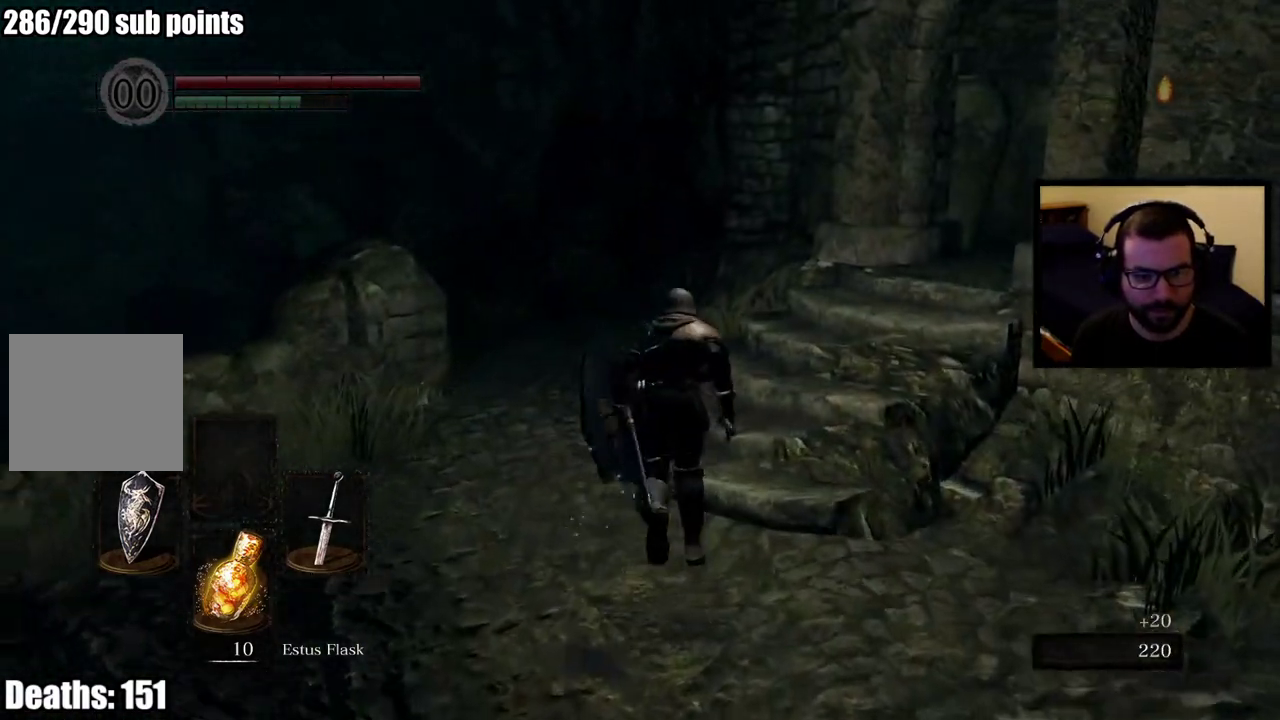
{"buttons": ["CIRCLE"], "left_stick": "up", "right_stick": "center", "events": [[183, "right_stick", "down-left"], [317, "right_stick", "center"]]}
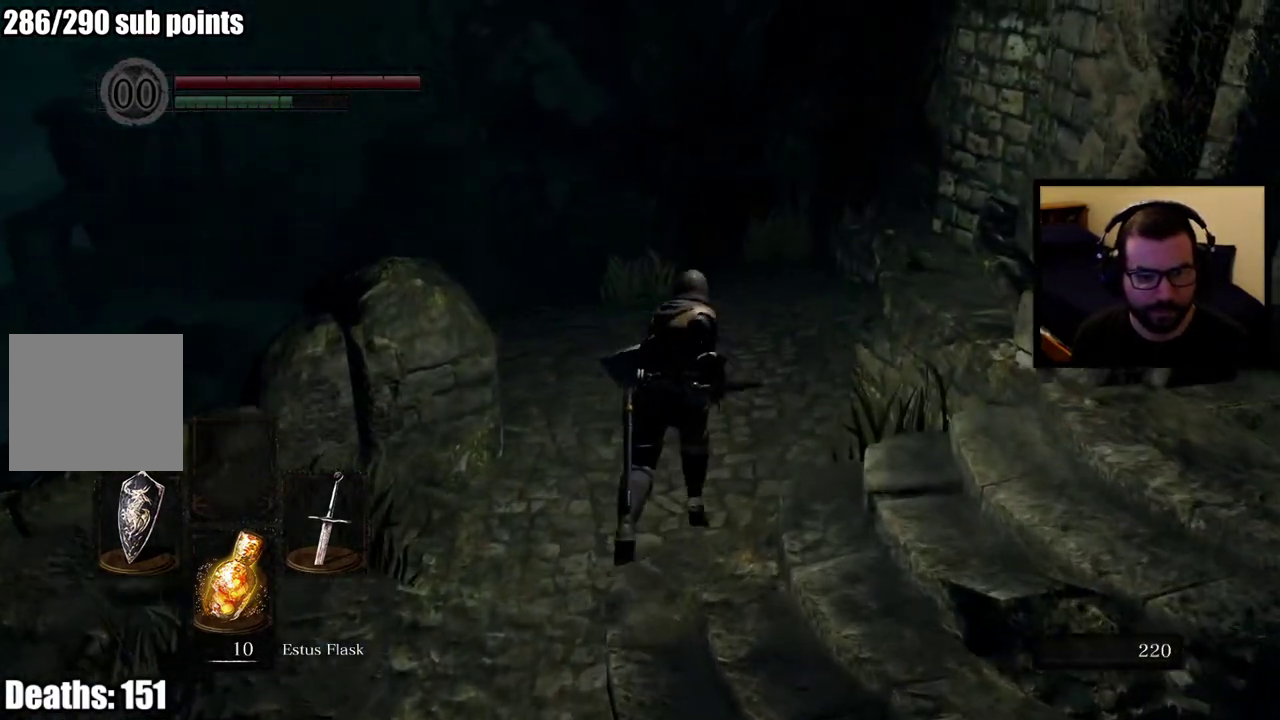
{"buttons": [], "left_stick": "up", "right_stick": "left", "events": [[217, "CIRCLE", "up"], [217, "right_stick", "down-left"], [367, "right_stick", "left"]]}
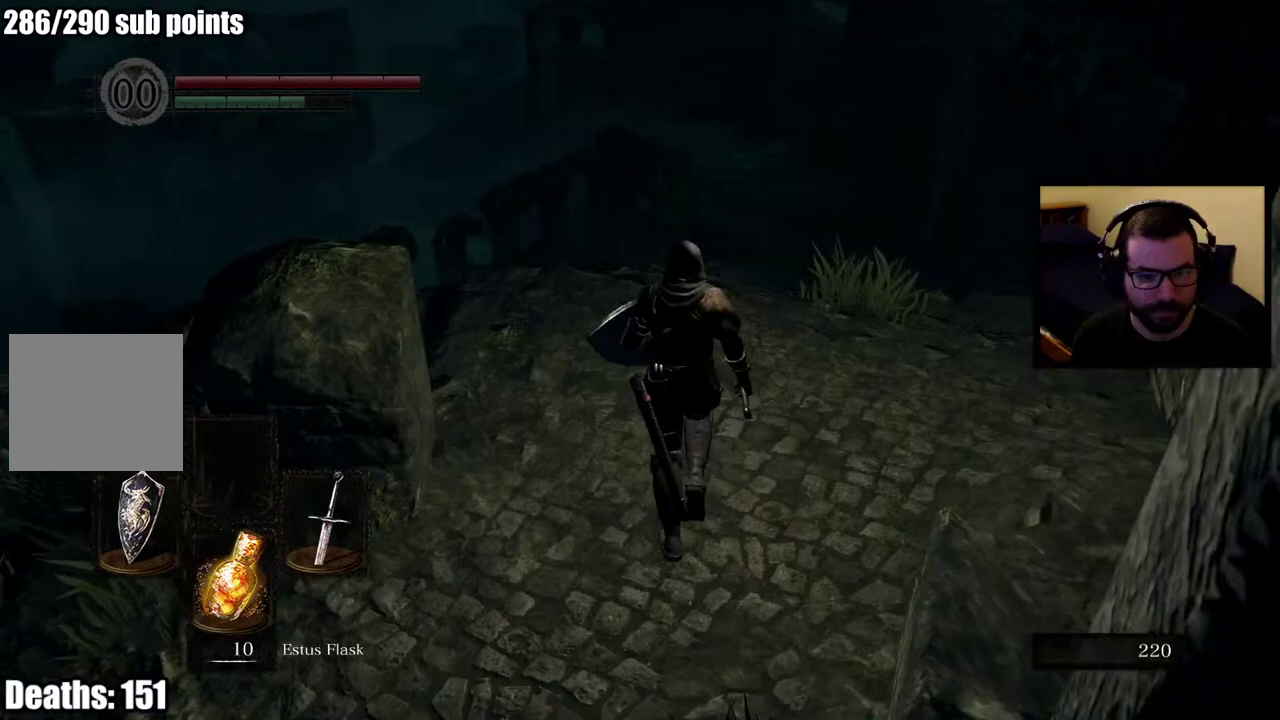
{"buttons": [], "left_stick": "up", "right_stick": "left", "events": []}
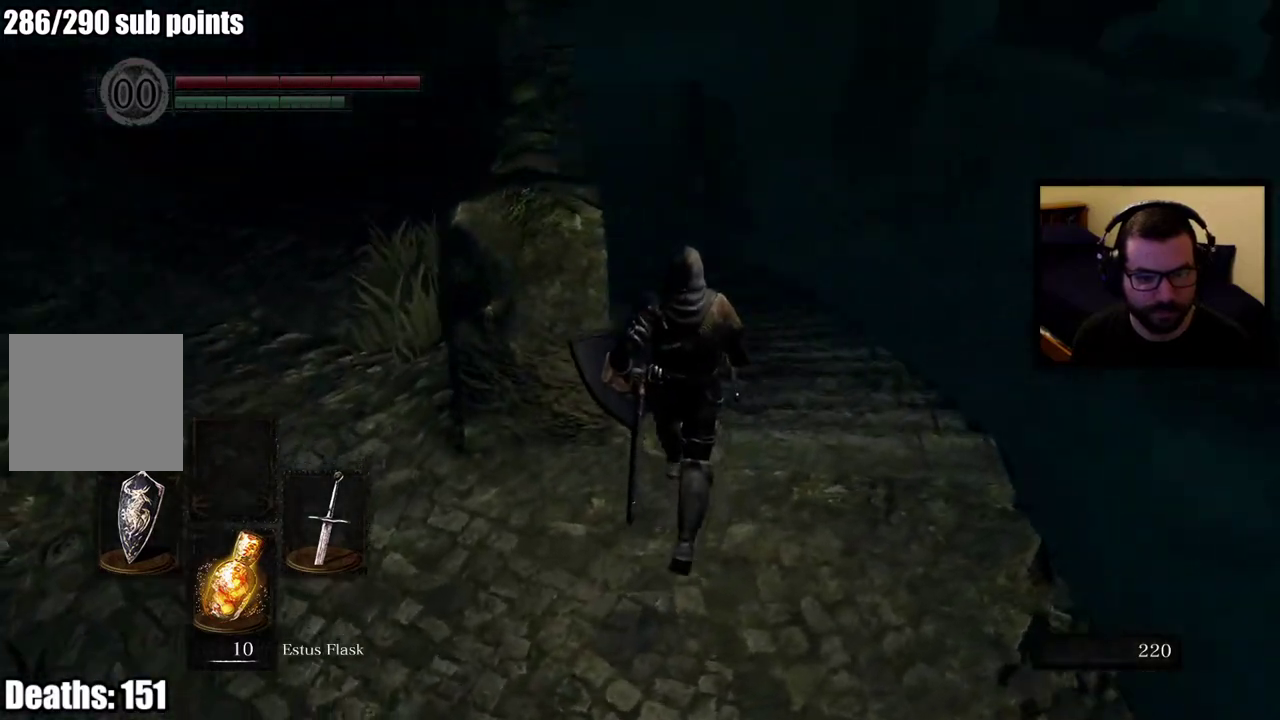
{"buttons": [], "left_stick": "up-right", "right_stick": "center", "events": [[67, "right_stick", "down-left"], [367, "right_stick", "center"], [467, "left_stick", "up-right"]]}
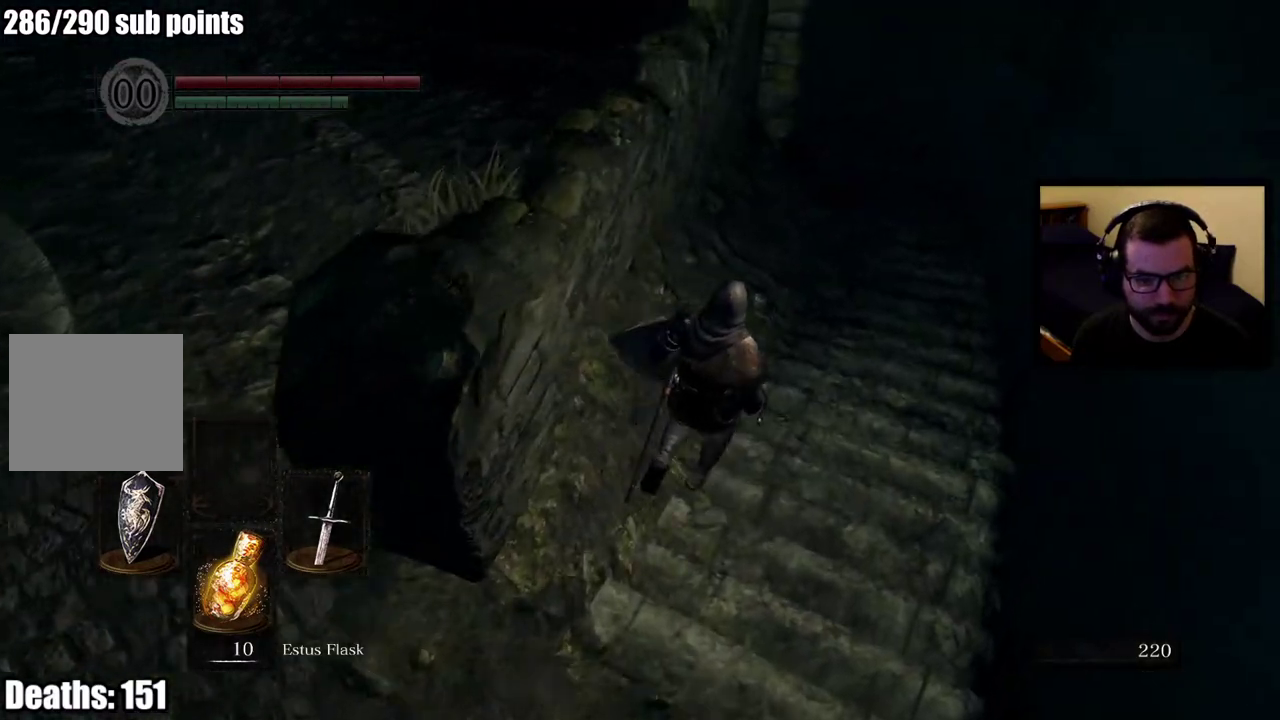
{"buttons": ["CIRCLE"], "left_stick": "up", "right_stick": "center", "events": [[17, "CIRCLE", "down"], [83, "left_stick", "up"]]}
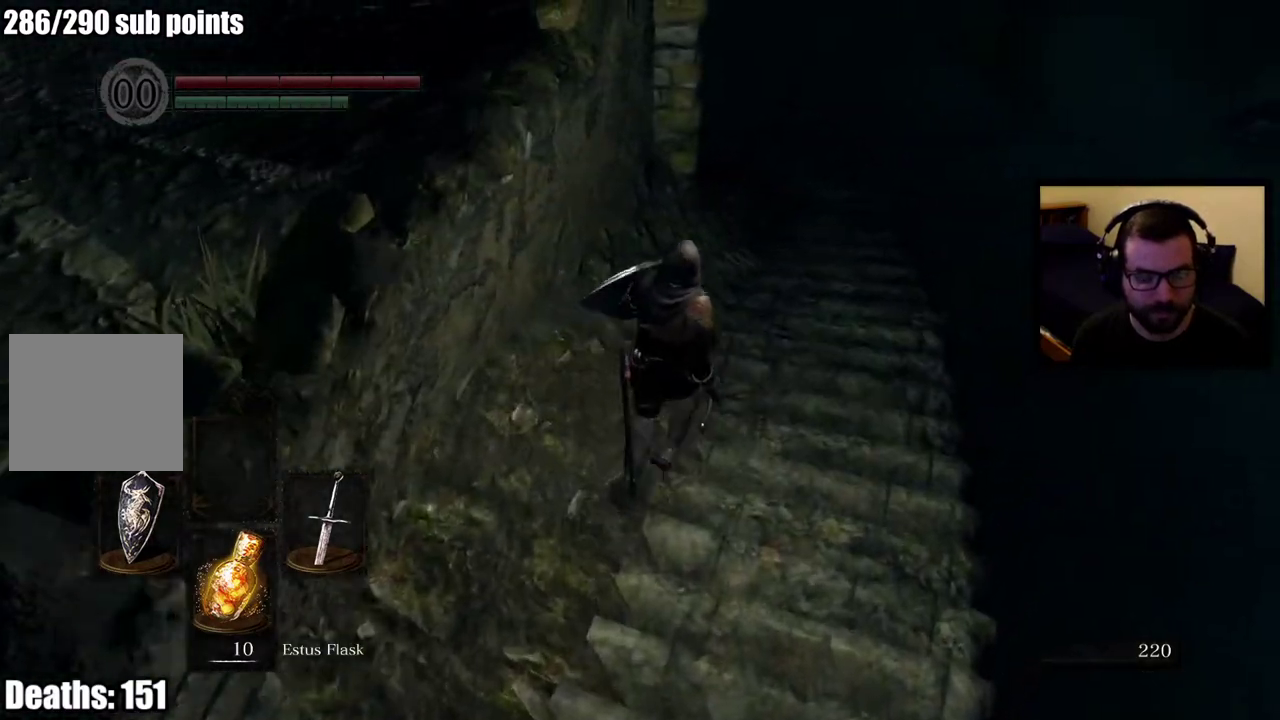
{"buttons": ["CIRCLE"], "left_stick": "up", "right_stick": "center", "events": [[17, "left_stick", "up-right"], [367, "left_stick", "up"]]}
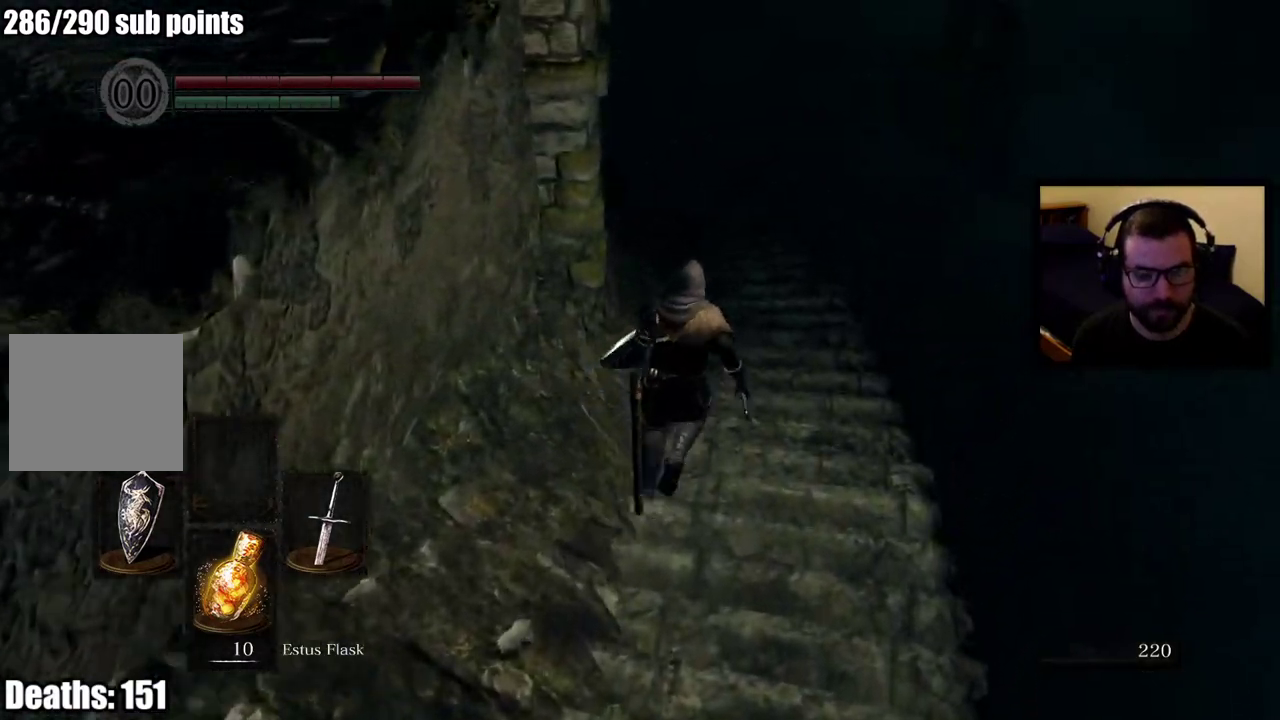
{"buttons": ["CIRCLE"], "left_stick": "up", "right_stick": "up-left"}
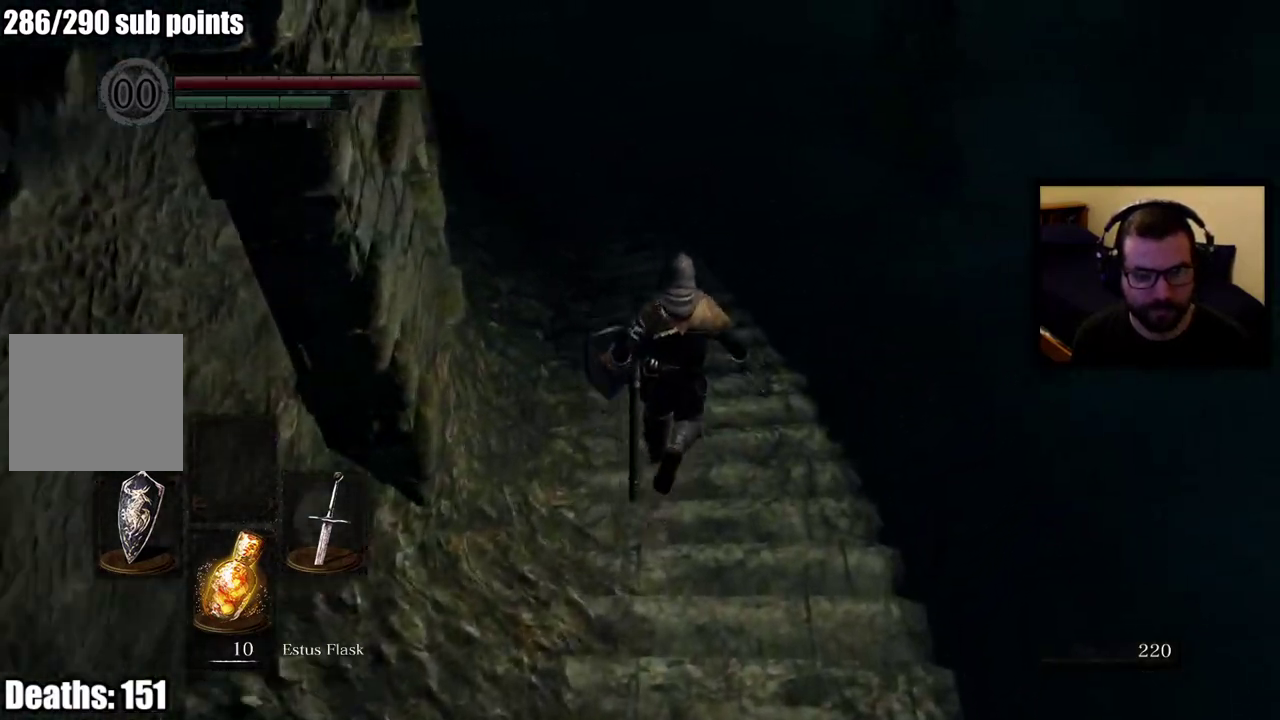
{"buttons": [], "left_stick": "up", "right_stick": "center"}
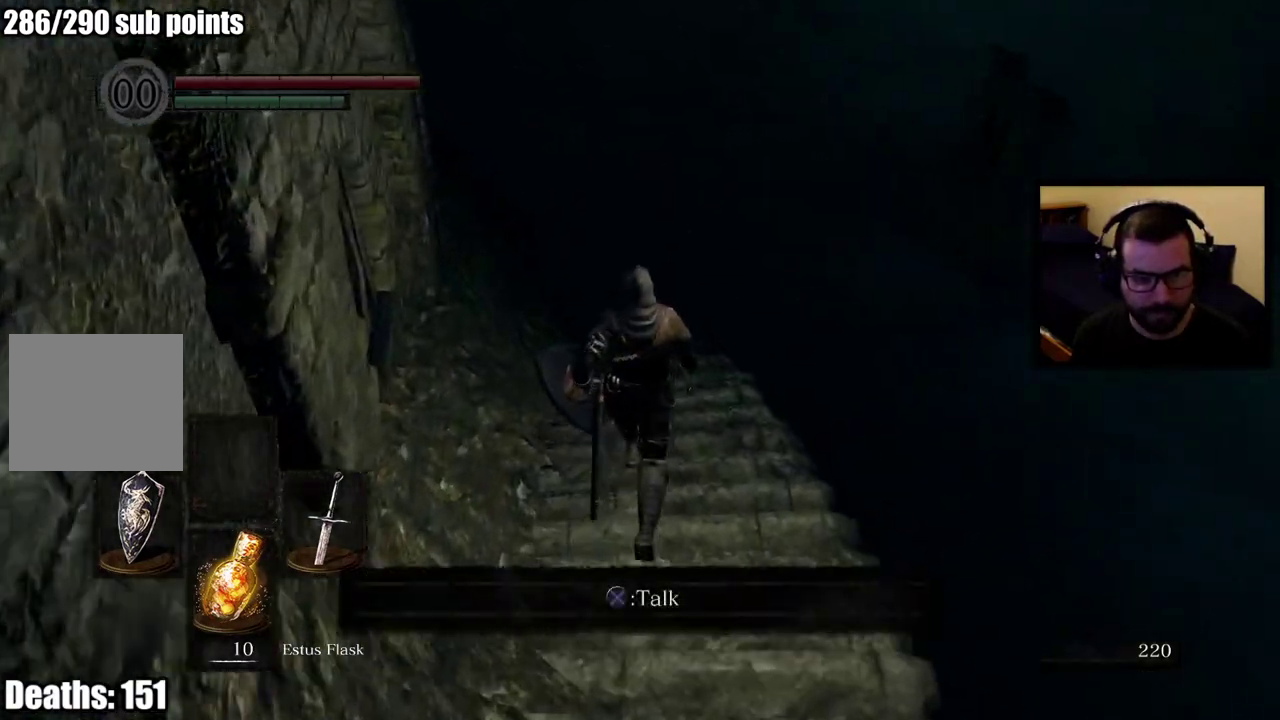
{"buttons": [], "left_stick": "center", "right_stick": "center", "events": [[83, "right_stick", "left"], [150, "left_stick", "center"], [400, "right_stick", "up-left"], [450, "right_stick", "center"]]}
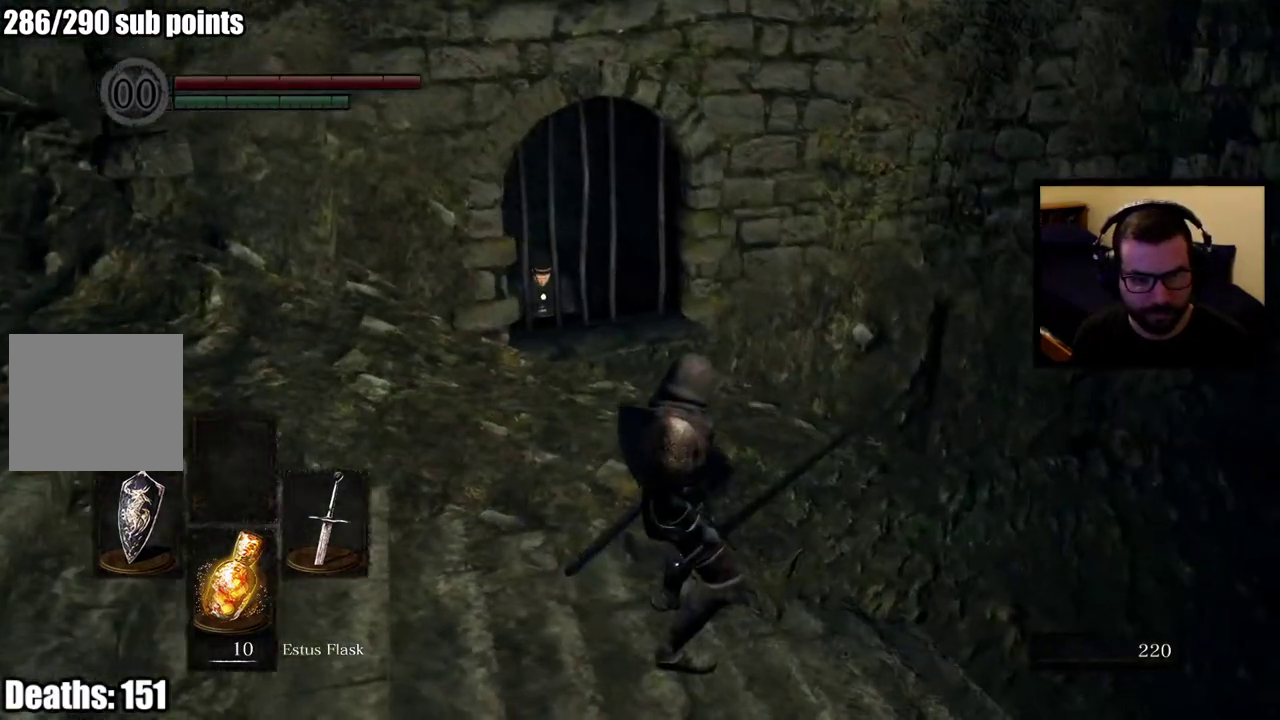
{"buttons": [], "left_stick": "center", "right_stick": "center", "events": [[67, "left_stick", "up"], [217, "left_stick", "center"], [367, "CROSS", "down"], [433, "CROSS", "up"]]}
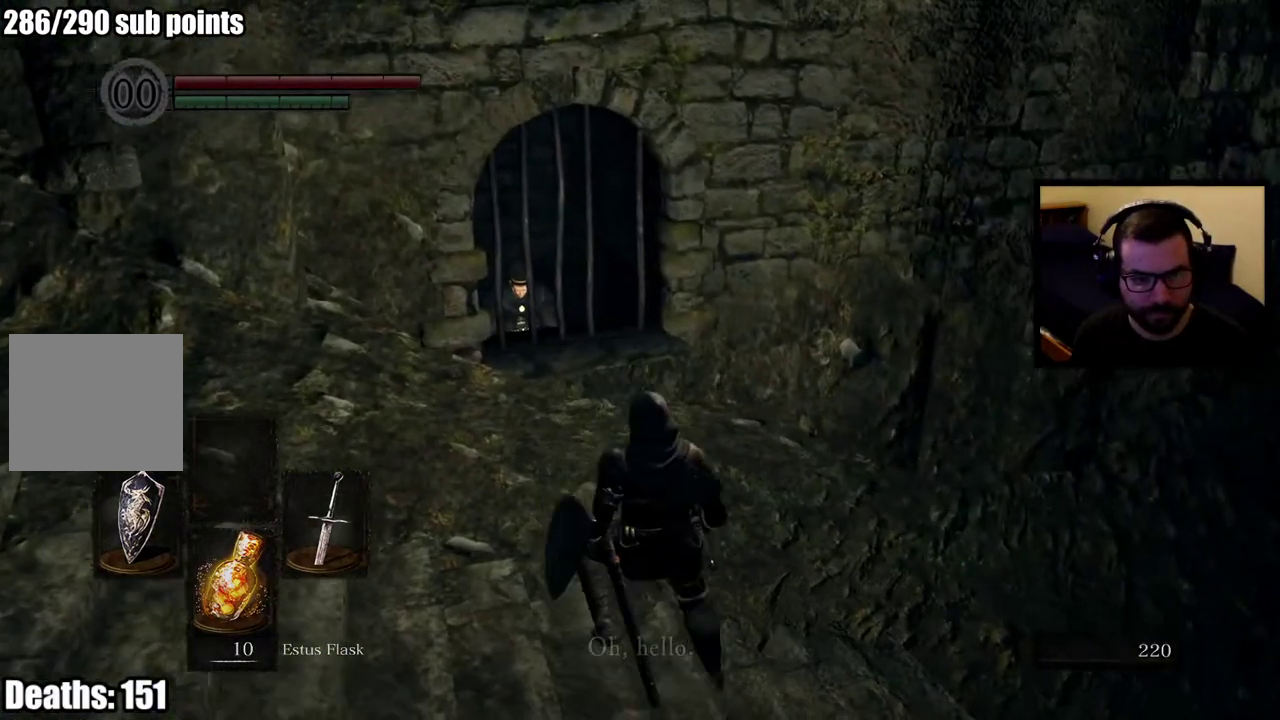
{"buttons": ["CROSS"], "left_stick": "center", "right_stick": "center", "events": [[467, "CROSS", "down"]]}
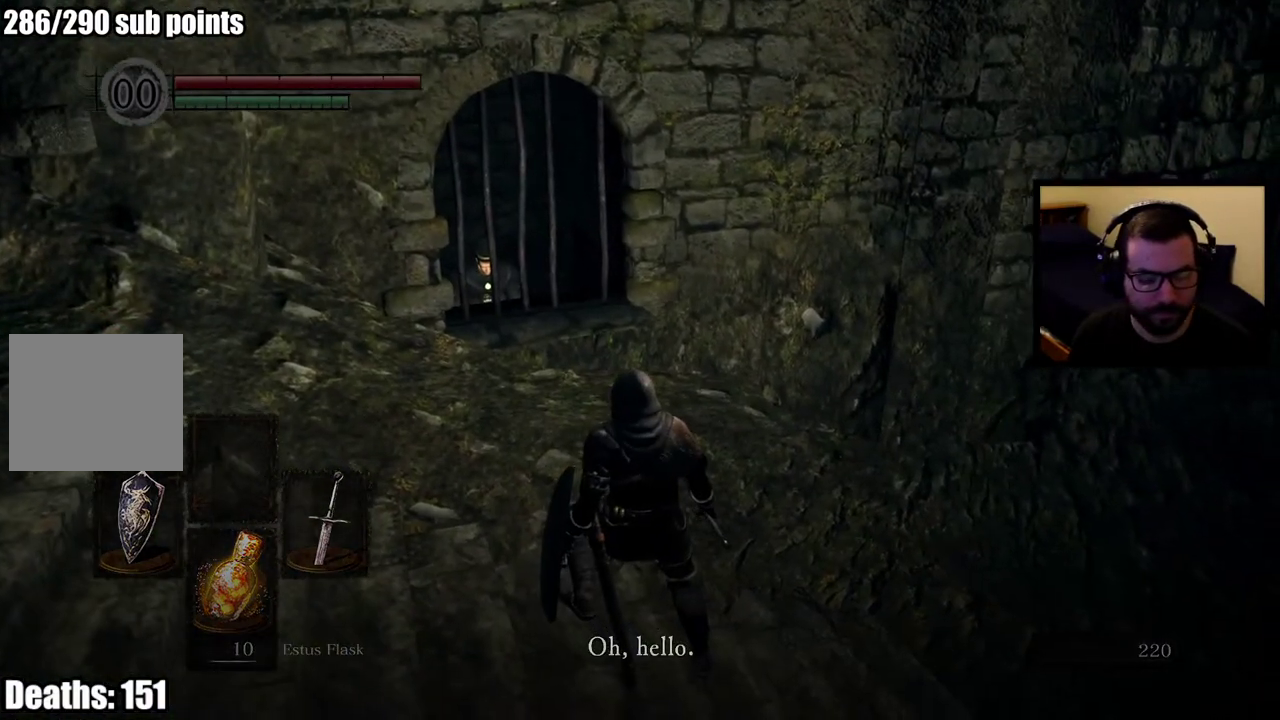
{"buttons": ["CROSS"], "left_stick": "center", "right_stick": "center", "events": [[83, "CROSS", "up"], [400, "CROSS", "down"]]}
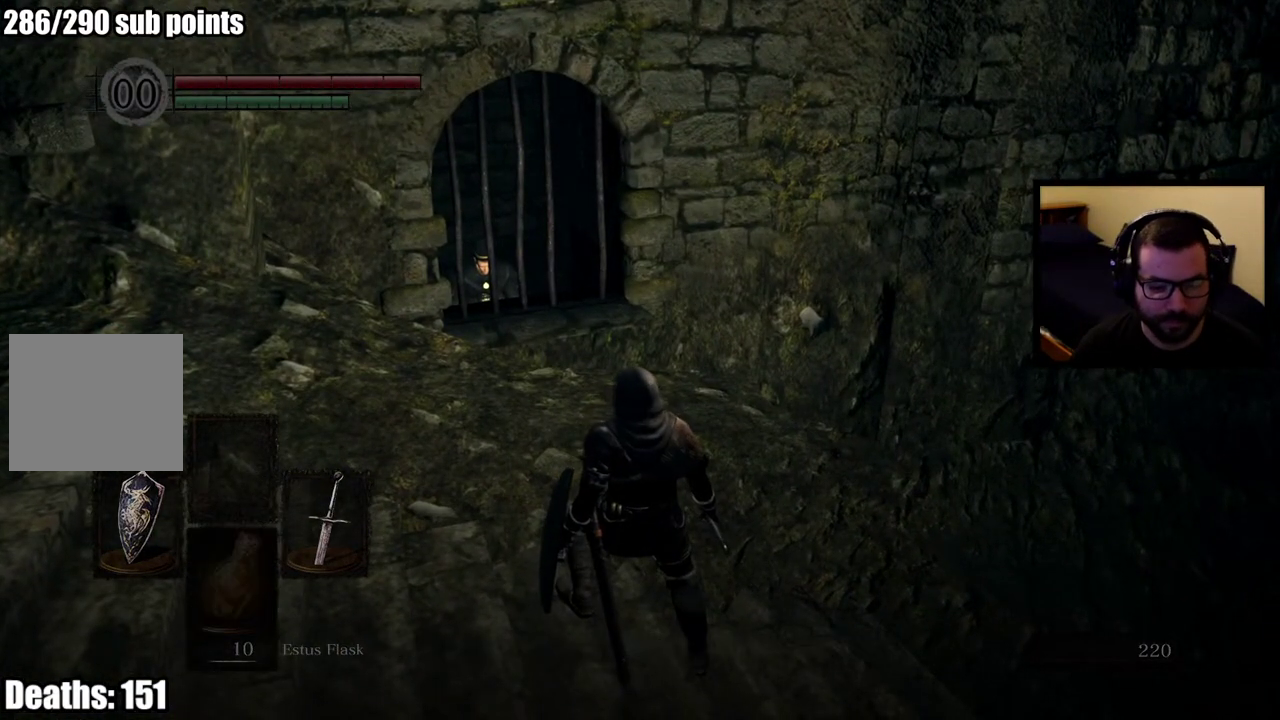
{"buttons": [], "left_stick": "center", "right_stick": "center", "events": [[17, "CROSS", "up"]]}
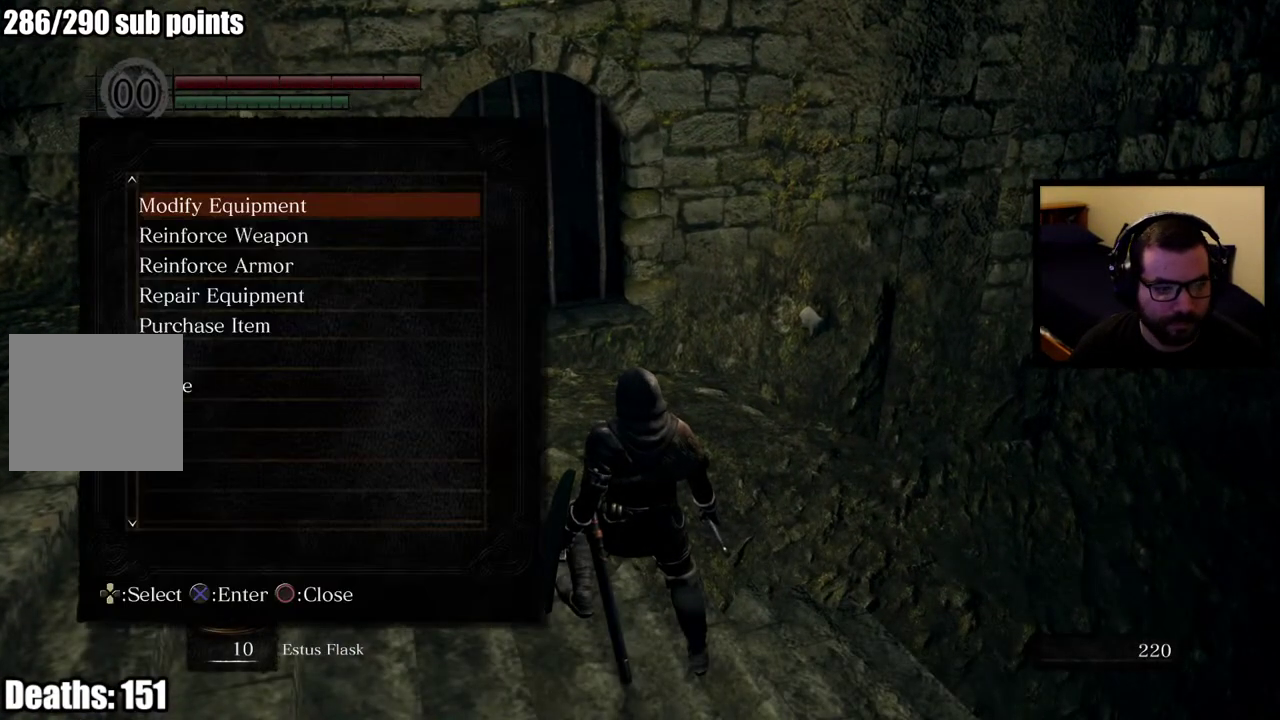
{"buttons": [], "left_stick": "center", "right_stick": "center", "events": []}
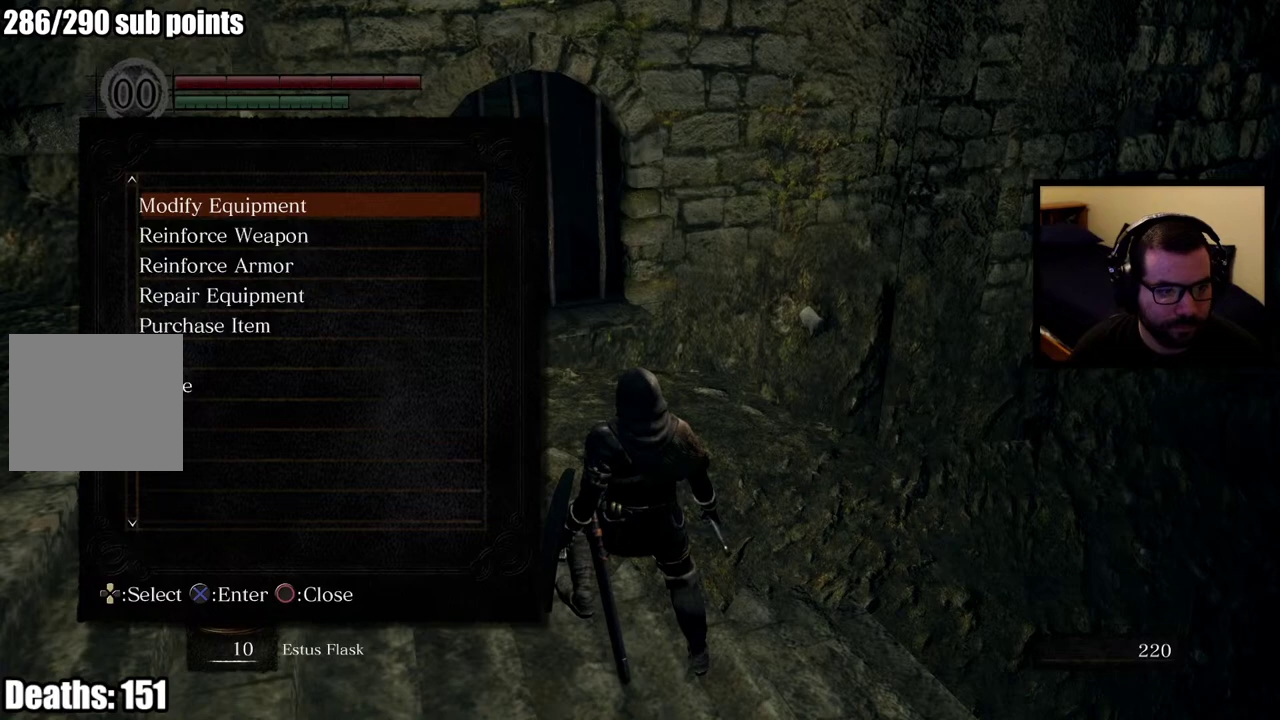
{"buttons": [], "left_stick": "center", "right_stick": "center", "events": [[183, "DPAD_DOWN", "down"], [250, "CROSS", "down"], [300, "DPAD_DOWN", "up"], [350, "CROSS", "up"]]}
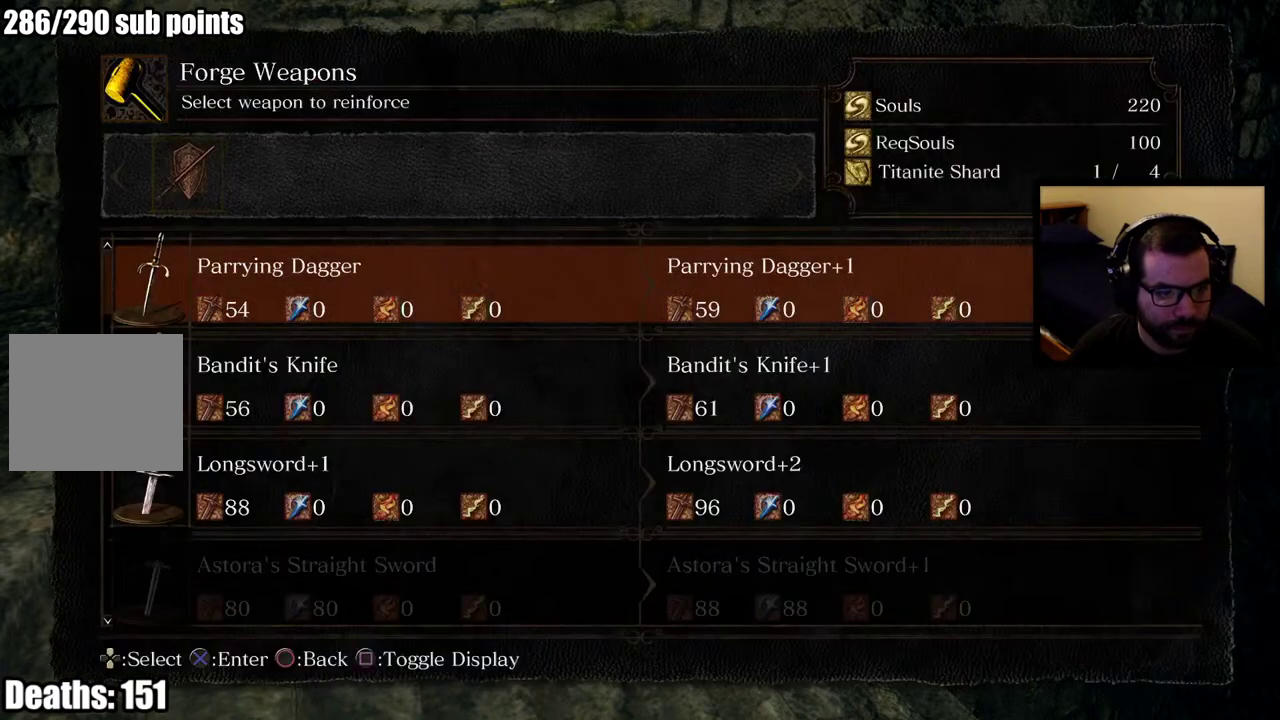
{"buttons": [], "left_stick": "center", "right_stick": "center", "events": []}
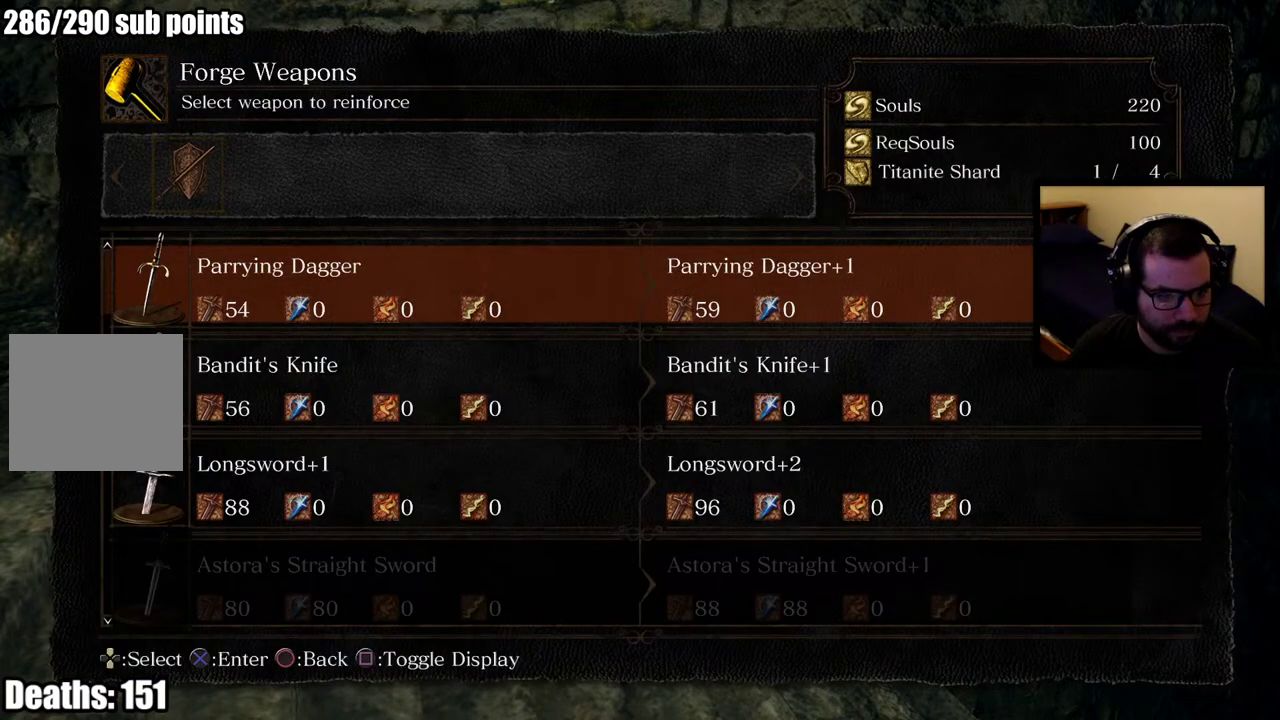
{"buttons": ["DPAD_DOWN"], "left_stick": "center", "right_stick": "center", "events": [[333, "DPAD_DOWN", "down"], [383, "DPAD_DOWN", "up"], [467, "DPAD_DOWN", "down"]]}
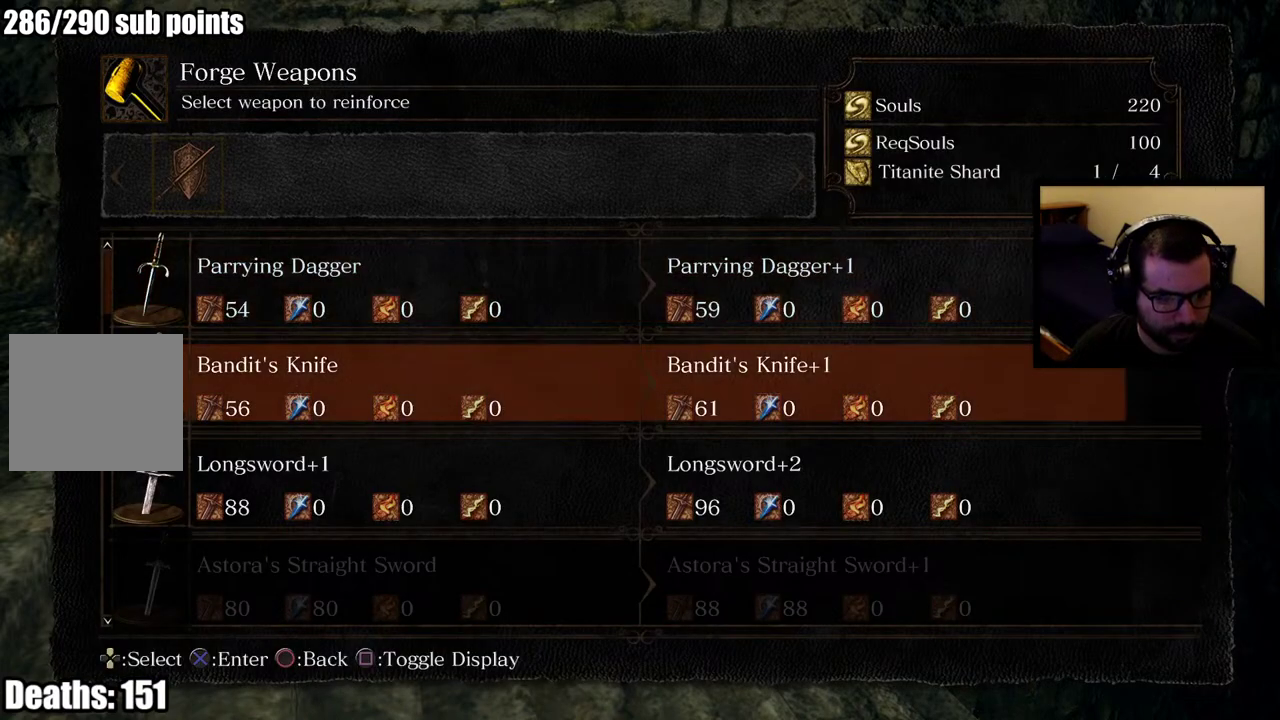
{"buttons": ["DPAD_UP"], "left_stick": "center", "right_stick": "center", "events": [[17, "DPAD_DOWN", "up"], [67, "DPAD_DOWN", "down"], [200, "DPAD_DOWN", "up"], [417, "DPAD_UP", "down"]]}
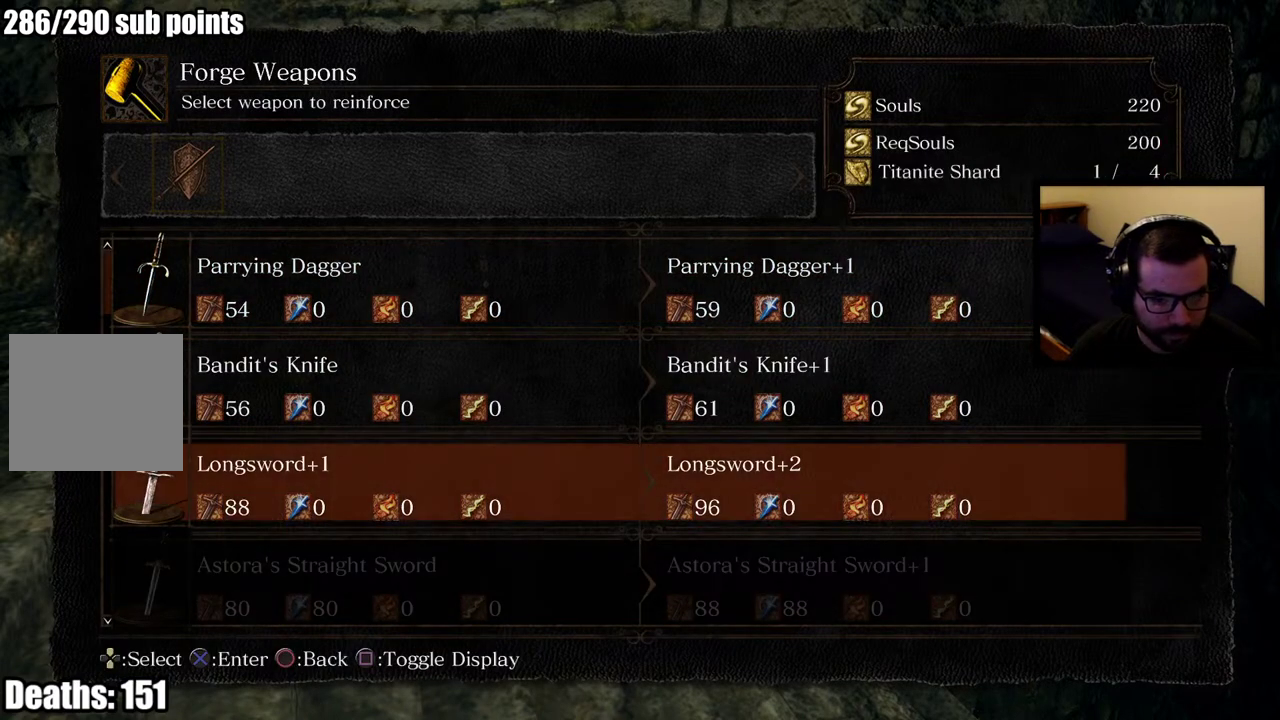
{"buttons": [], "left_stick": "center", "right_stick": "center", "events": [[33, "DPAD_UP", "up"]]}
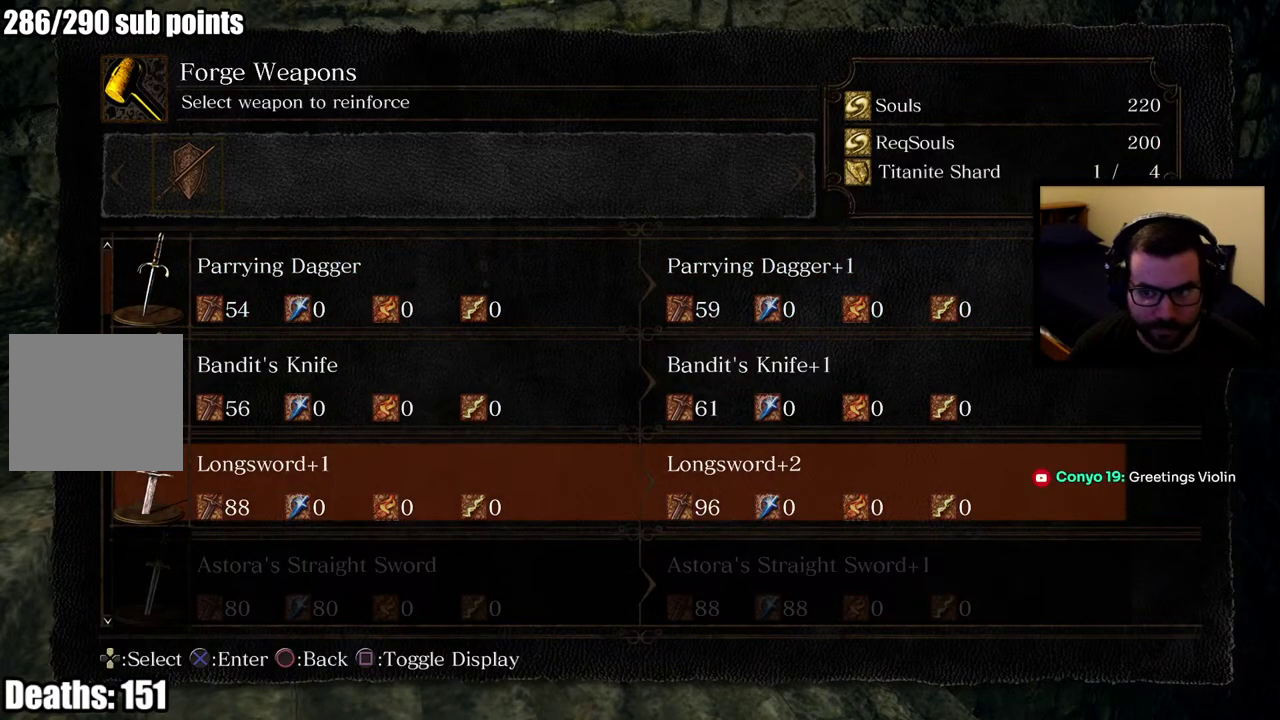
{"buttons": [], "left_stick": "center", "right_stick": "center", "events": []}